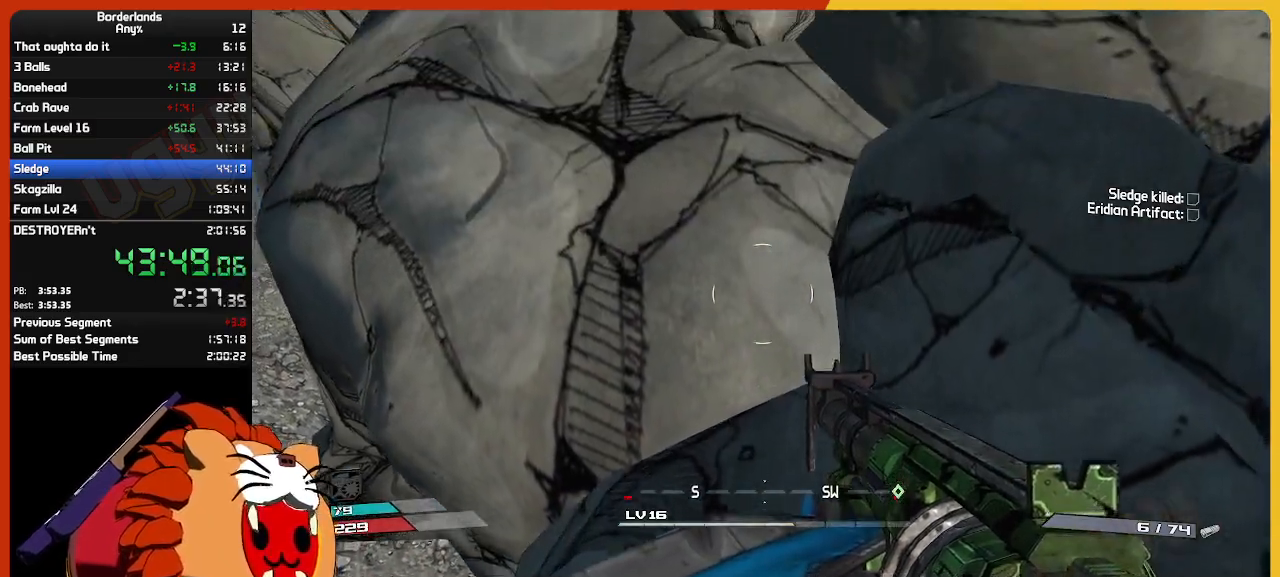
Gameplay with keyboard and mouse; each line is a JSON object with the keys and mouse buttons held at the frame after it. "events" lists presses ("down") and releases ("up") of "1", "2", "3", "4", "5", "a", "alt", "c", "caps_lock", "ctrl", "d", "down", "e", "escape", "f", "g", "left", "q", "r", "return", "right", "s", "shift", "space", "t", "tab", "up", "v", "w", "x", "z", "mouse_left", "mouse_wheel", "mouse_right", "mouse_mb4" and "mouse_mb5" between this image and that frame as [ms after this image, input, new state], when the widget could be followed in between. "mouse_left", "mouse_wheel", "mouse_right", "mouse_mb4", "mouse_mb5" = the "left", "wheel", "right", "mb4", "mb5" buttons of the "mouse" list. No other keys are recorded. "wheel" means that the mouse wheel is clicked or scrolled. "mouse_move" is the direction in which the mouse moves at that frame (one of eight, or "still"), when it could be read.
{"keys": ["a", "w"], "mouse": [], "mouse_move": "left", "events": [[84, "d", "down"], [84, "s", "down"], [367, "a", "down"], [367, "d", "up"], [417, "s", "up"], [500, "w", "down"]]}
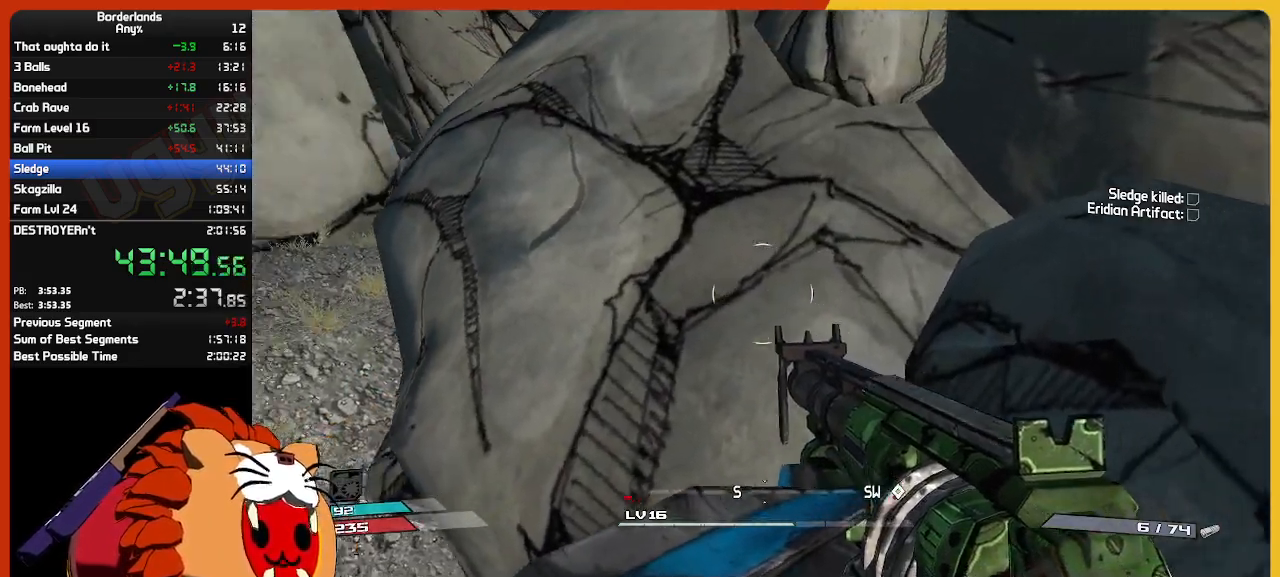
{"keys": ["space", "w"], "mouse": [], "mouse_move": "still", "events": [[50, "a", "up"], [284, "shift", "down"], [434, "space", "down"], [484, "shift", "up"]]}
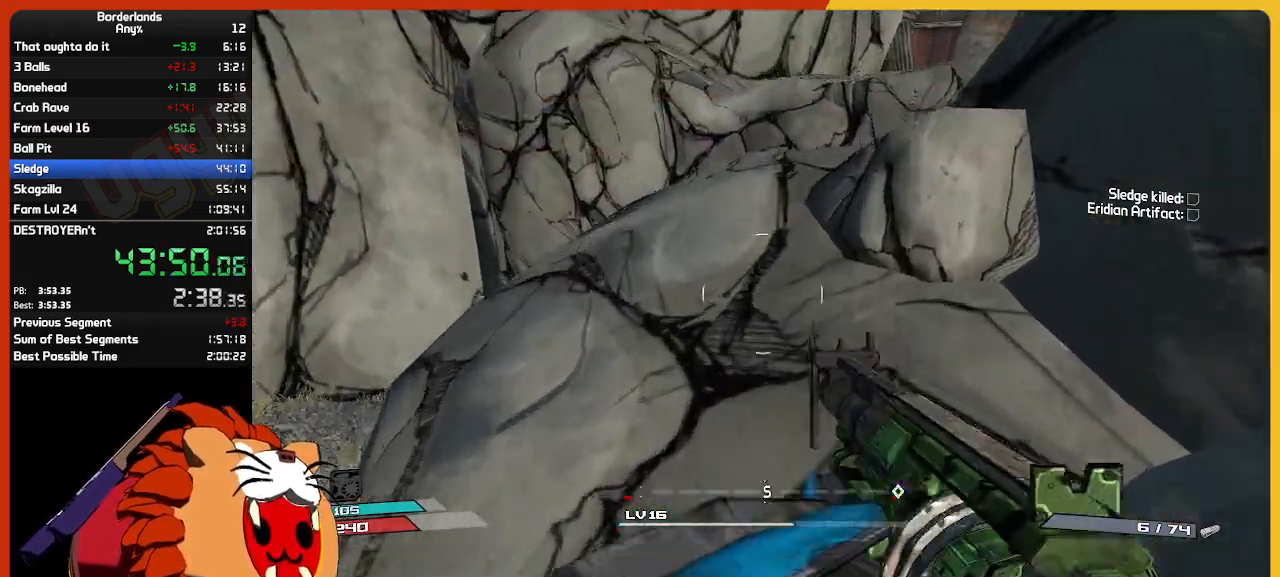
{"keys": ["w"], "mouse": [], "mouse_move": "still", "events": [[17, "space", "up"], [250, "a", "down"], [450, "a", "up"]]}
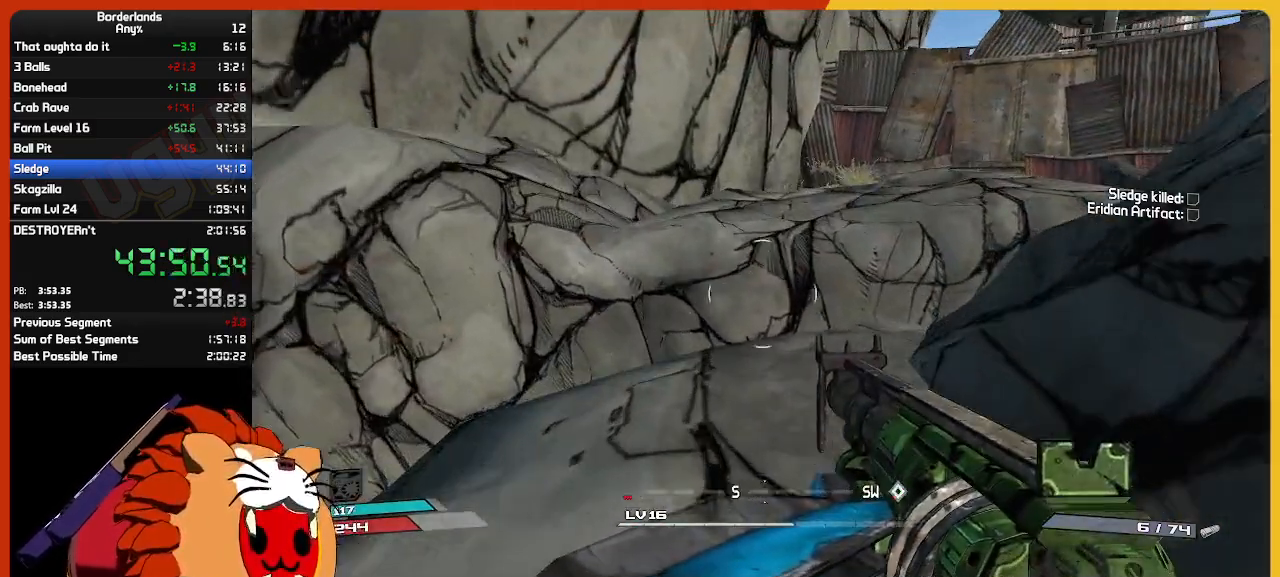
{"keys": ["w"], "mouse": [], "mouse_move": "right", "events": [[217, "shift", "down"], [500, "shift", "up"]]}
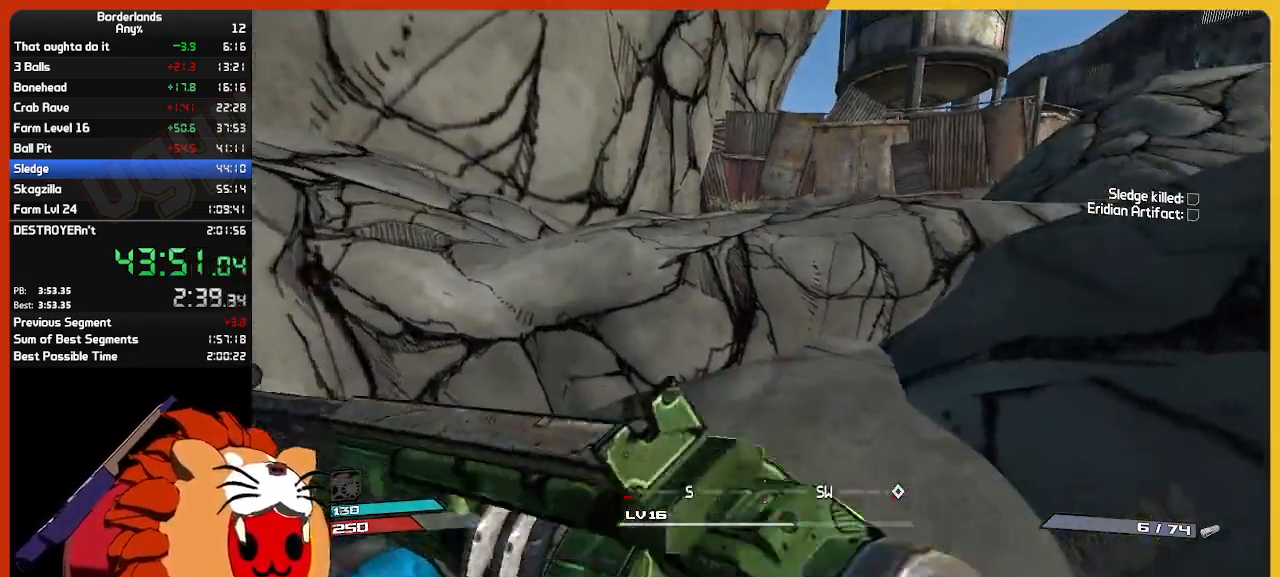
{"keys": ["space", "w"], "mouse": [], "mouse_move": "still", "events": [[384, "space", "down"]]}
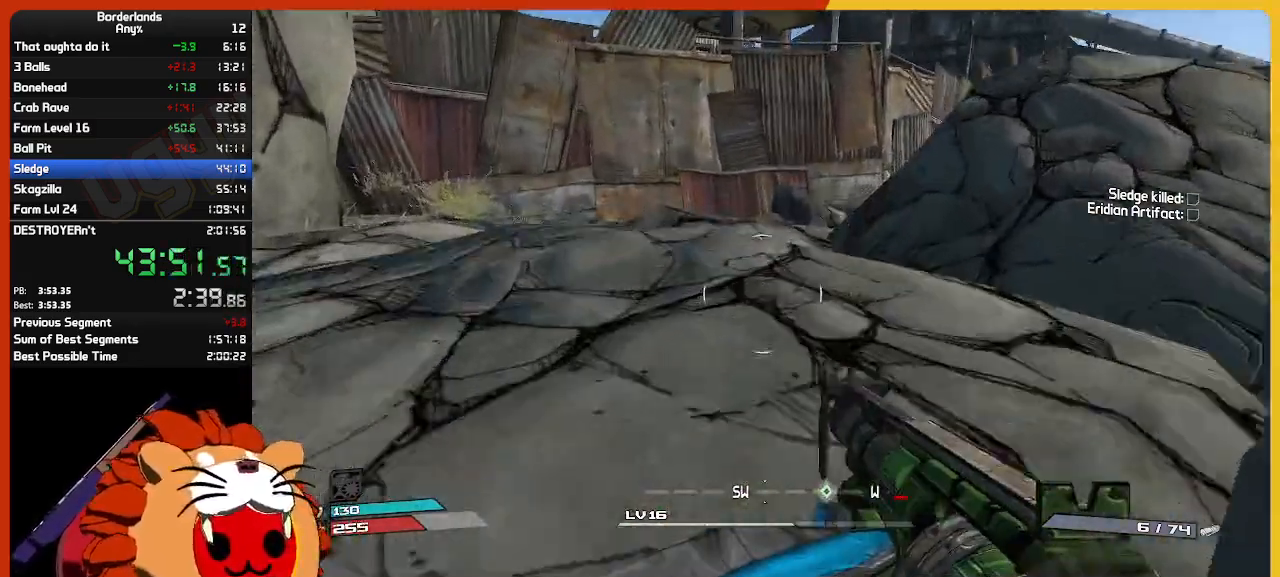
{"keys": ["a", "w"], "mouse": [], "mouse_move": "still", "events": [[17, "space", "up"], [350, "a", "down"]]}
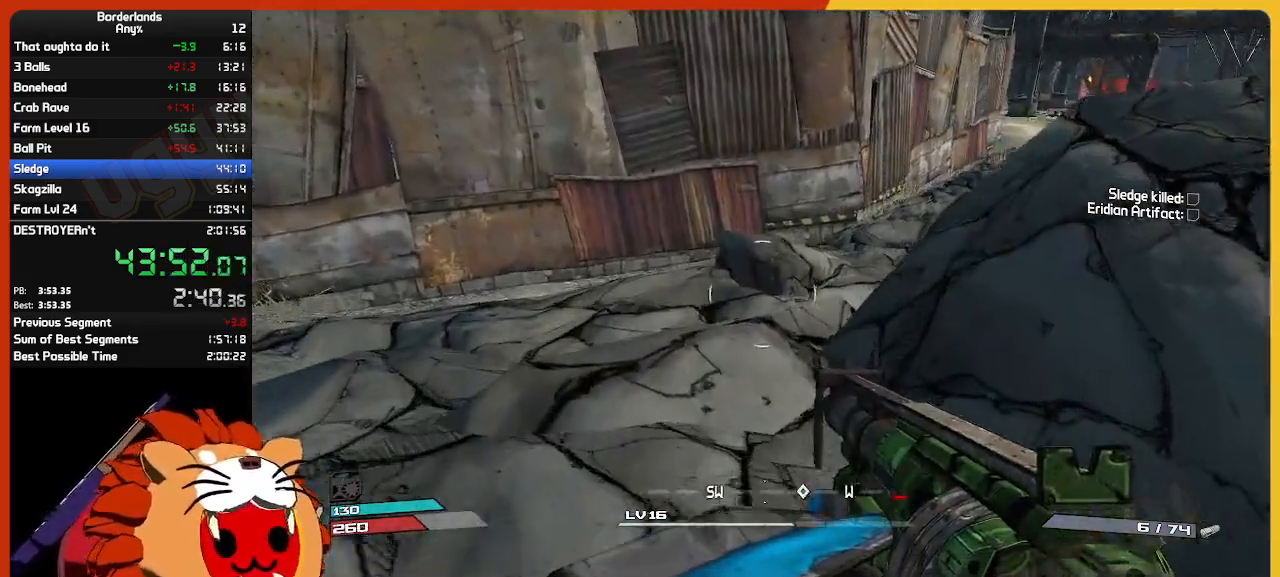
{"keys": ["w"], "mouse": [], "mouse_move": "right", "events": [[84, "a", "up"], [234, "shift", "down"], [467, "shift", "up"]]}
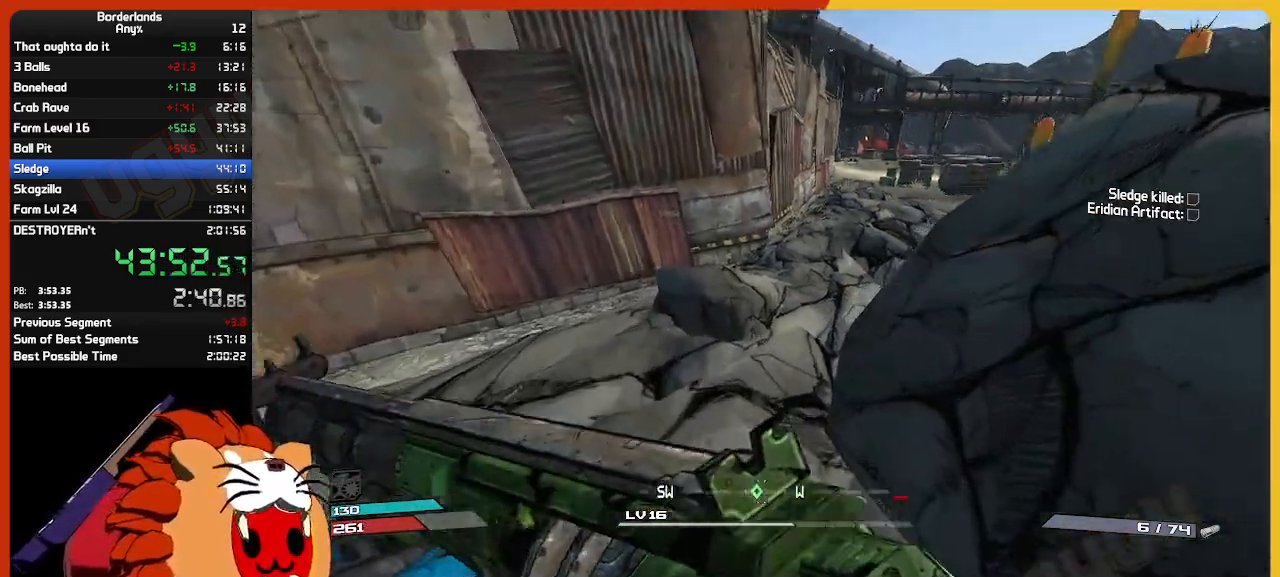
{"keys": ["space", "w"], "mouse": [], "mouse_move": "right", "events": [[384, "space", "down"]]}
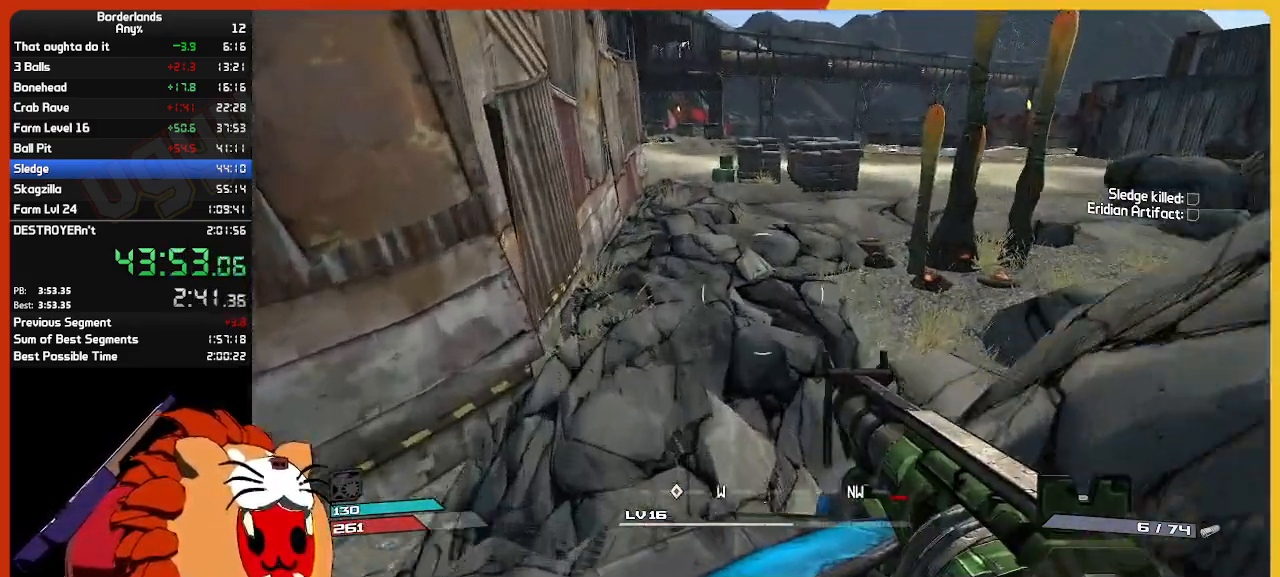
{"keys": ["w"], "mouse": [], "mouse_move": "still", "events": [[67, "space", "up"], [300, "d", "down"], [484, "d", "up"]]}
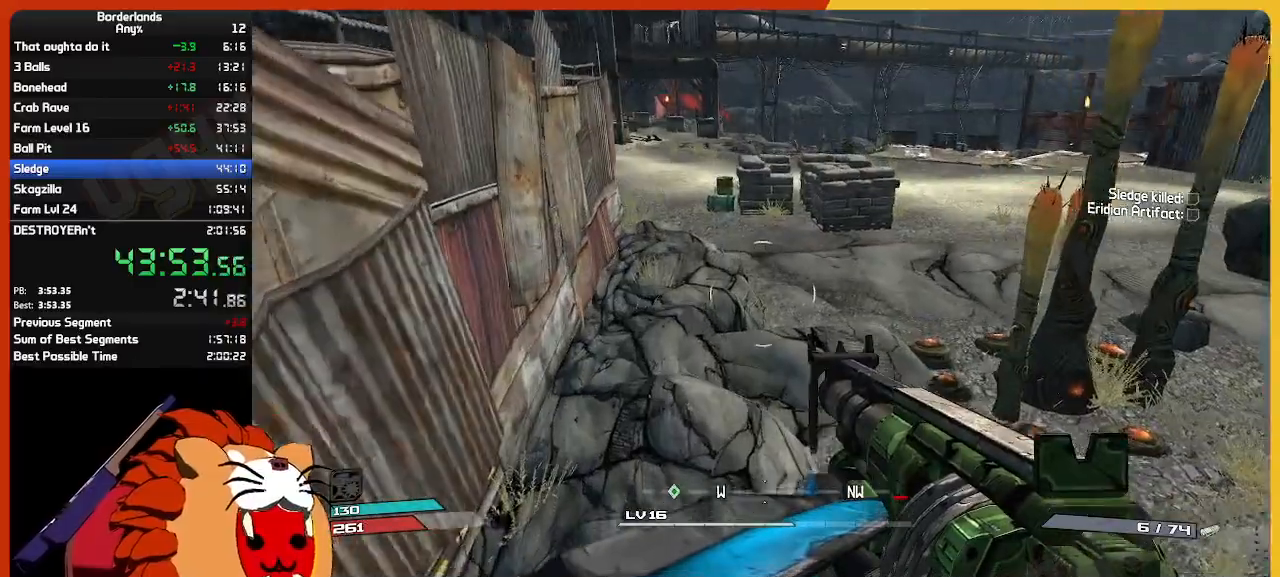
{"keys": ["shift", "w"], "mouse": [], "mouse_move": "still", "events": [[317, "shift", "down"]]}
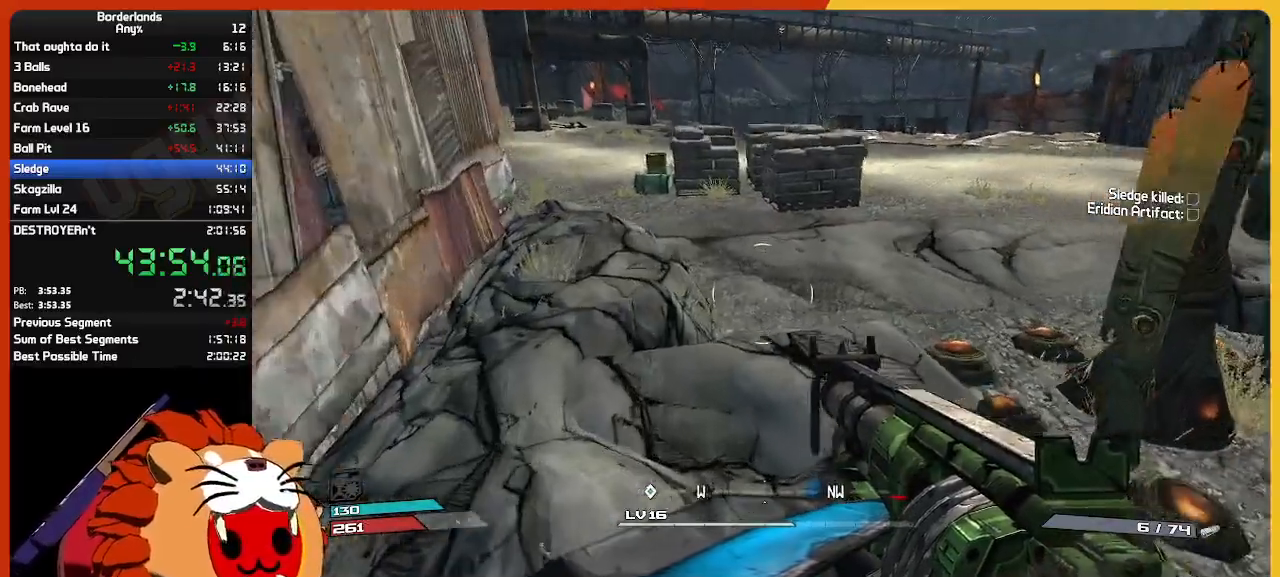
{"keys": ["w"], "mouse": [], "mouse_move": "right", "events": [[384, "shift", "up"]]}
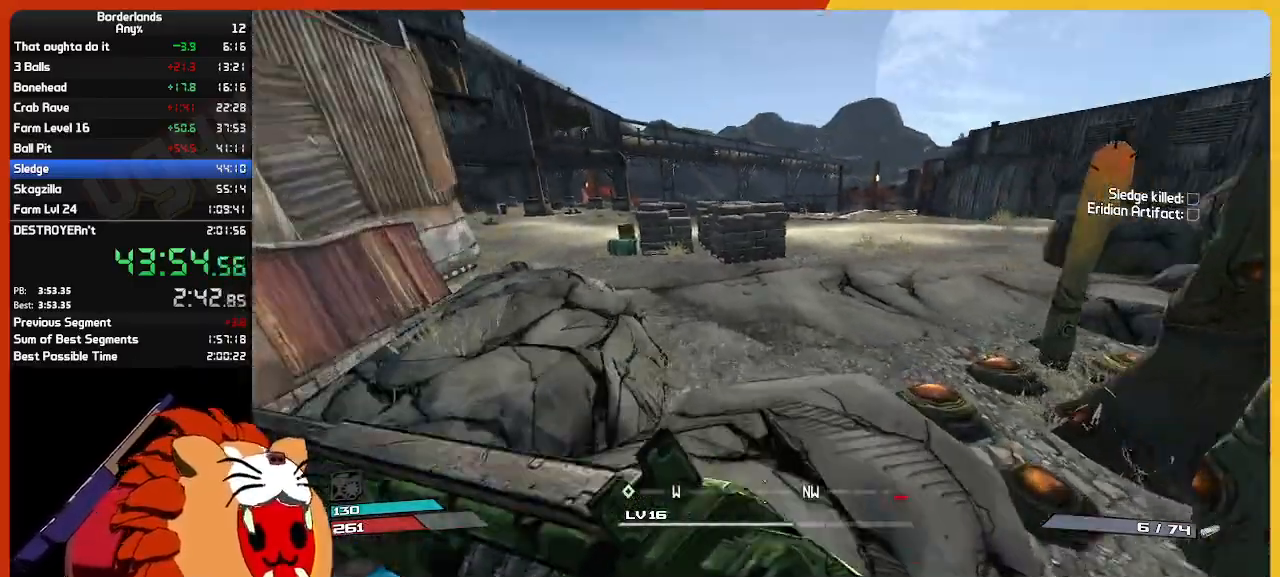
{"keys": ["w"], "mouse": [], "mouse_move": "still", "events": []}
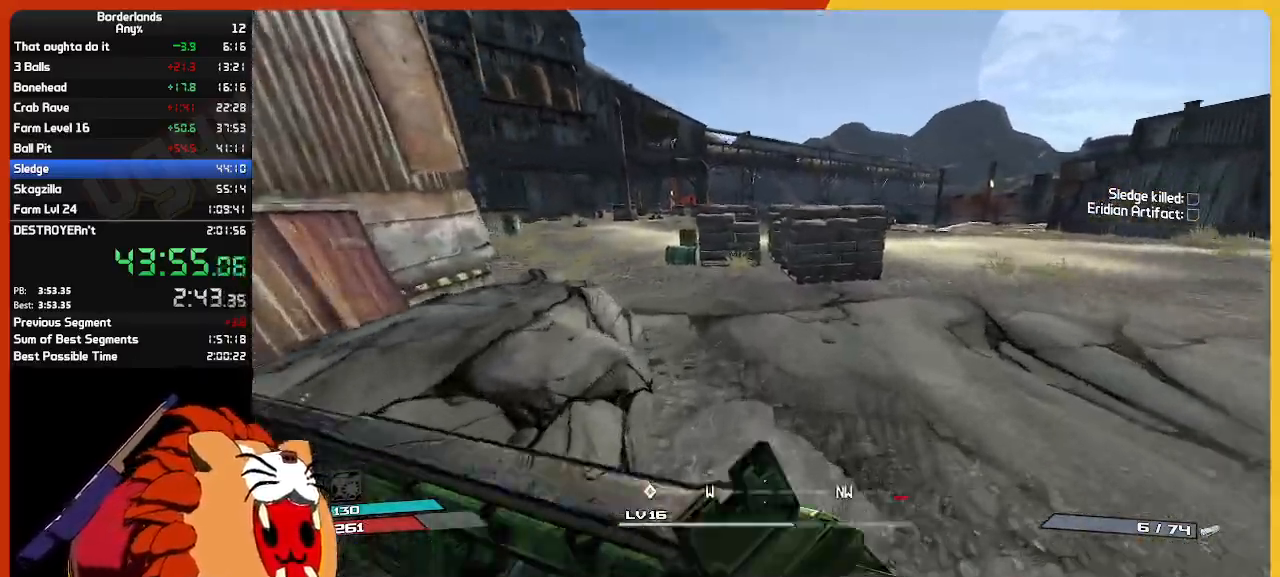
{"keys": ["w"], "mouse": [], "mouse_move": "left", "events": []}
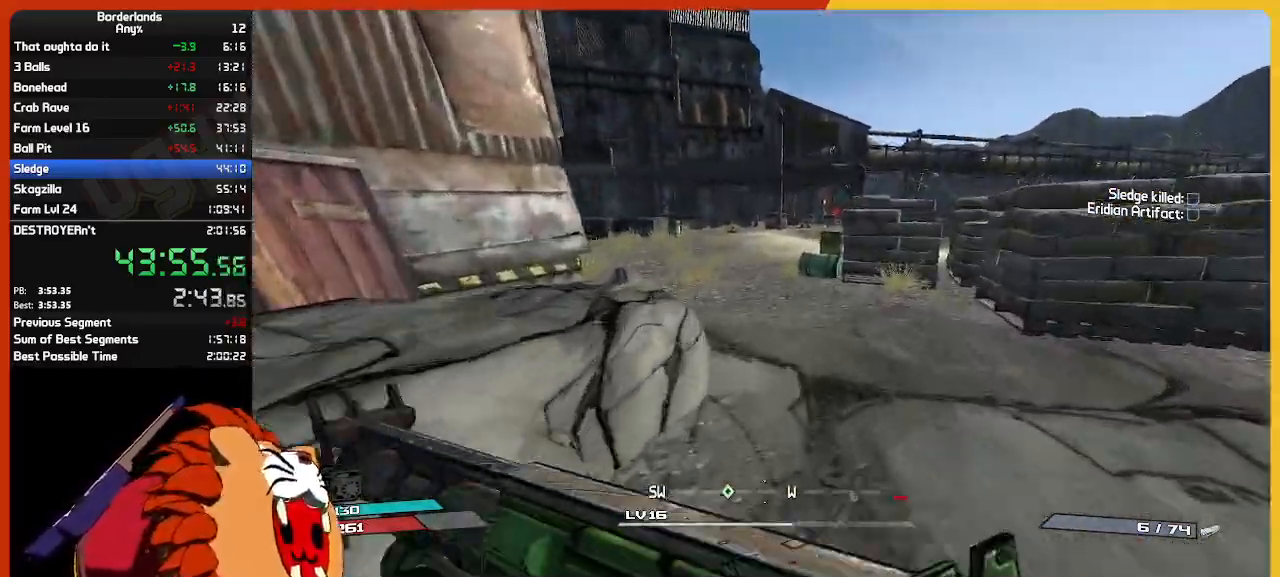
{"keys": ["w"], "mouse": [], "mouse_move": "left", "events": []}
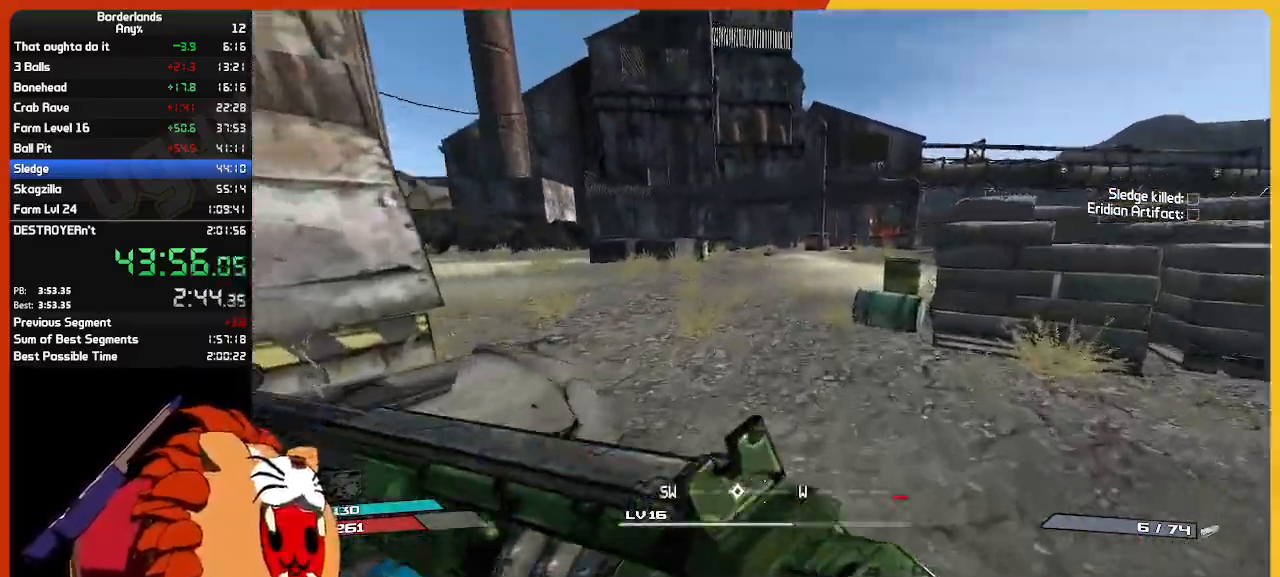
{"keys": ["w"], "mouse": [], "mouse_move": "left", "events": []}
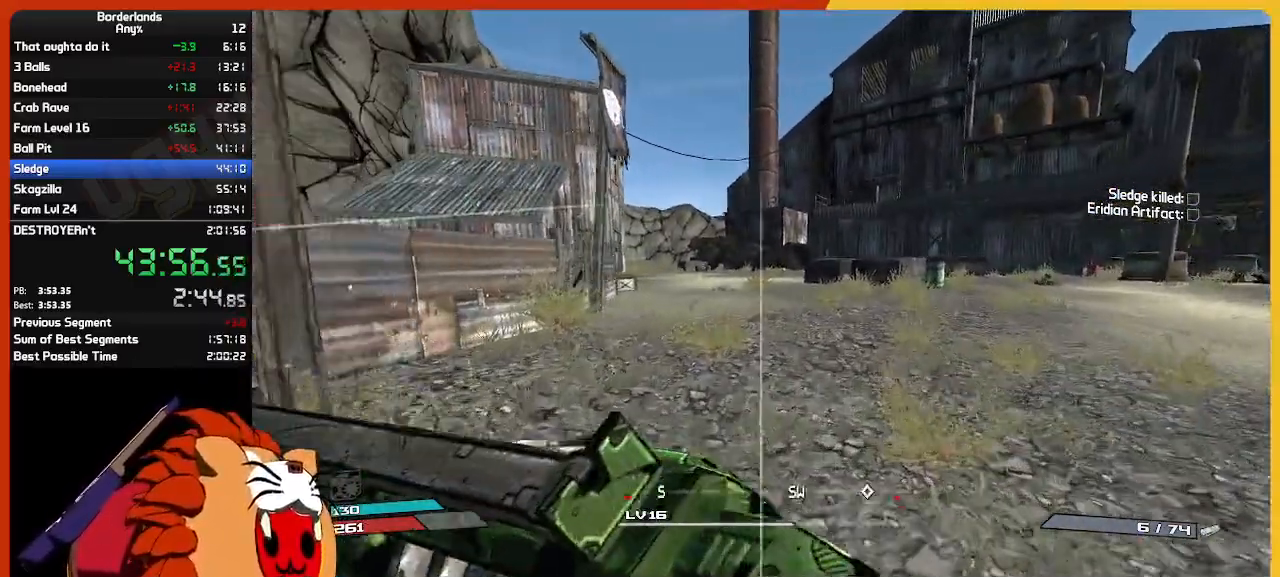
{"keys": ["e", "w"], "mouse": [], "mouse_move": "left", "events": [[317, "e", "down"]]}
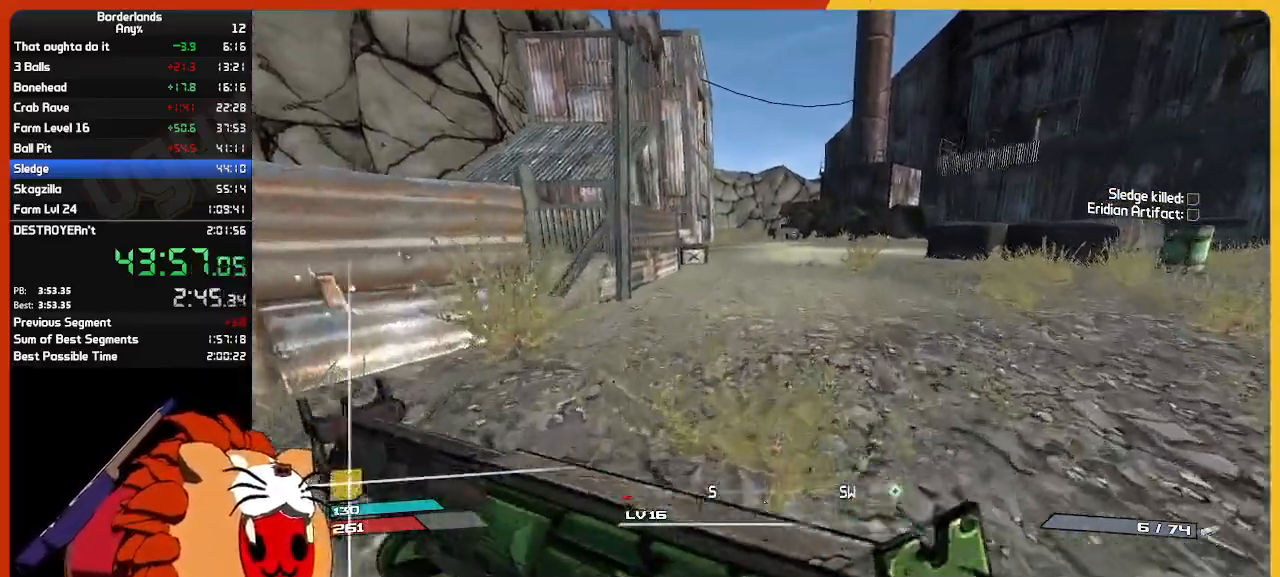
{"keys": ["w"], "mouse": [], "mouse_move": "still", "events": [[17, "e", "up"], [100, "e", "down"], [250, "e", "up"], [334, "e", "down"], [434, "e", "up"]]}
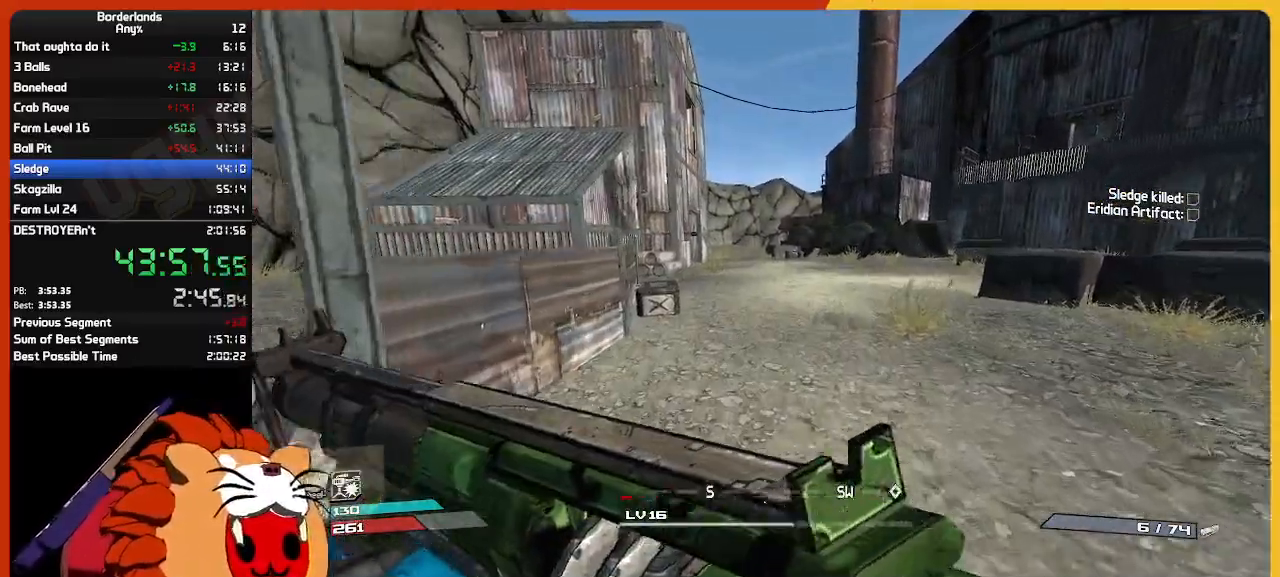
{"keys": ["e", "w"], "mouse": [], "mouse_move": "left", "events": [[17, "e", "down"], [117, "e", "up"], [250, "e", "down"], [350, "e", "up"], [450, "e", "down"]]}
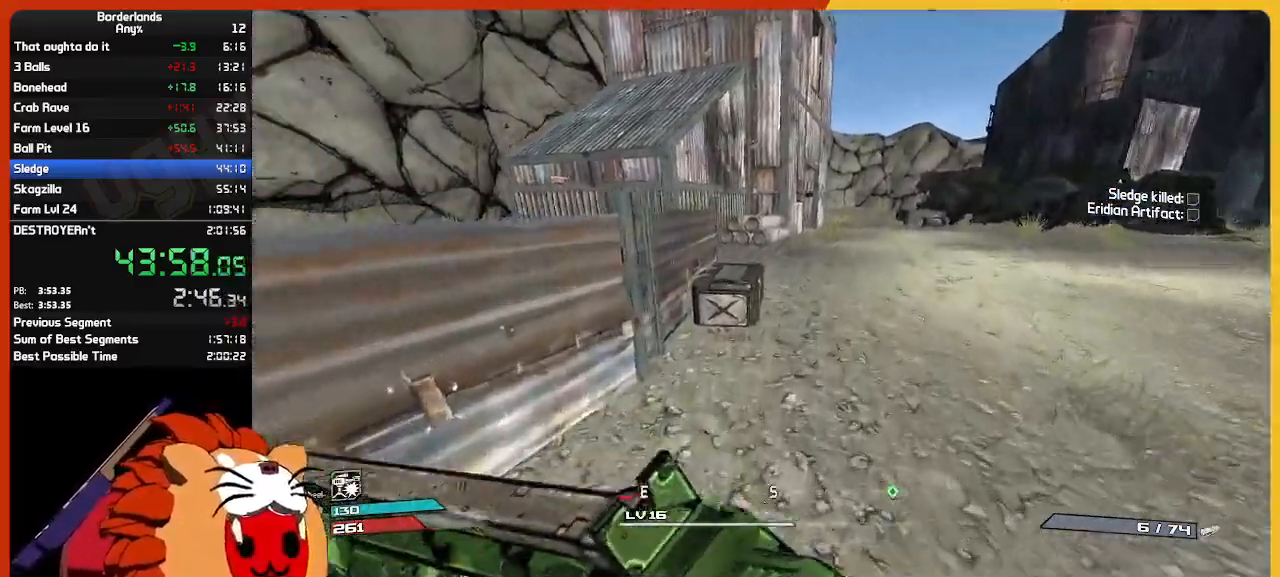
{"keys": ["w"], "mouse": [], "mouse_move": "right", "events": [[50, "e", "up"], [134, "e", "down"], [234, "e", "up"], [317, "e", "down"], [417, "e", "up"]]}
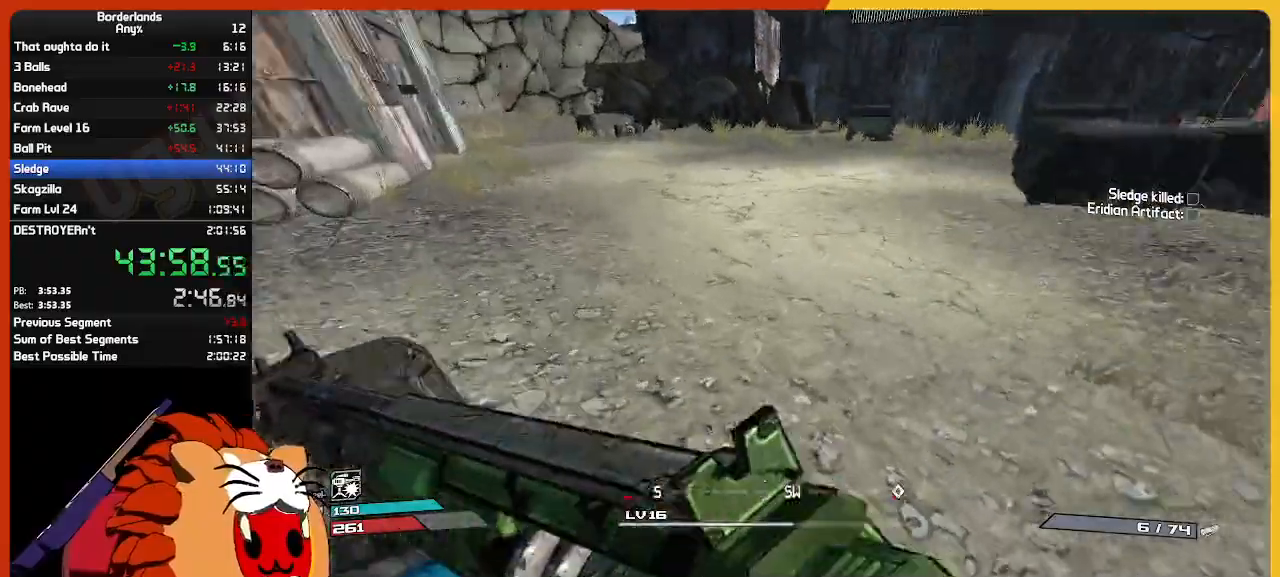
{"keys": ["e"], "mouse": [], "mouse_move": "right", "events": [[250, "e", "down"], [250, "w", "up"]]}
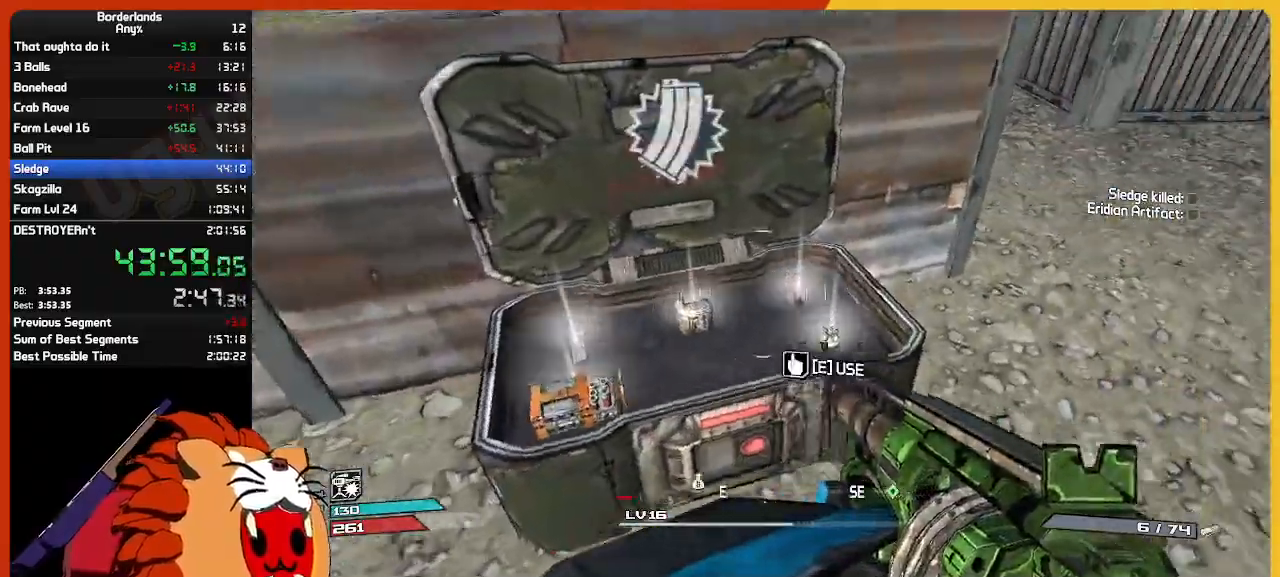
{"keys": ["w"], "mouse": [], "mouse_move": "up-right", "events": [[67, "w", "down"], [167, "shift", "down"], [217, "e", "up"], [350, "shift", "up"]]}
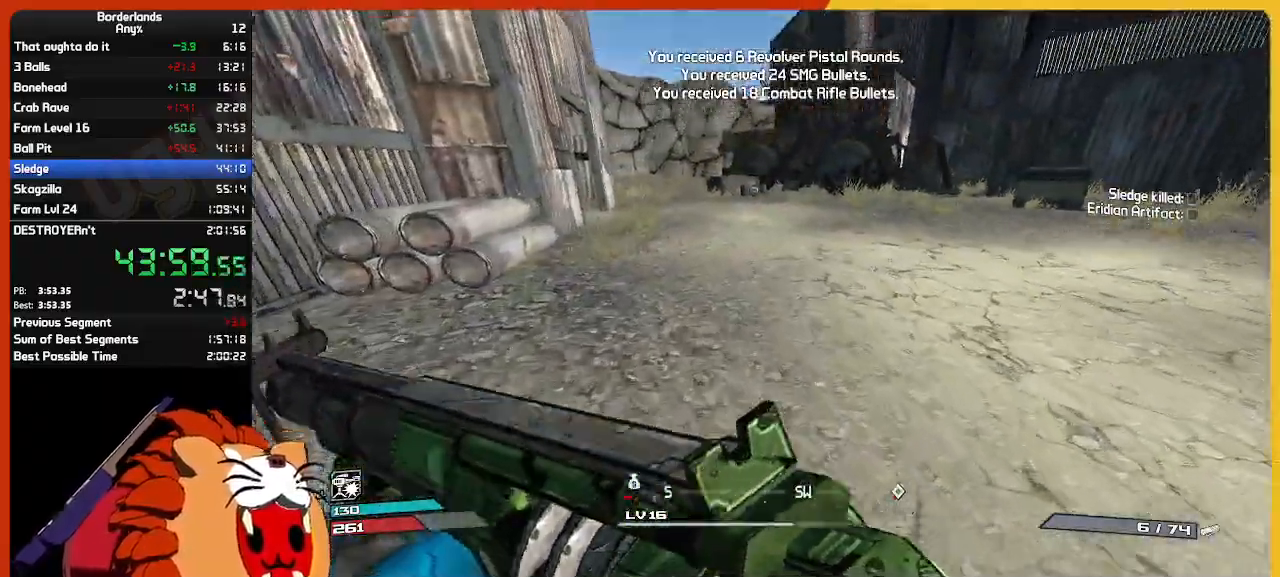
{"keys": ["w"], "mouse": [], "mouse_move": "still", "events": []}
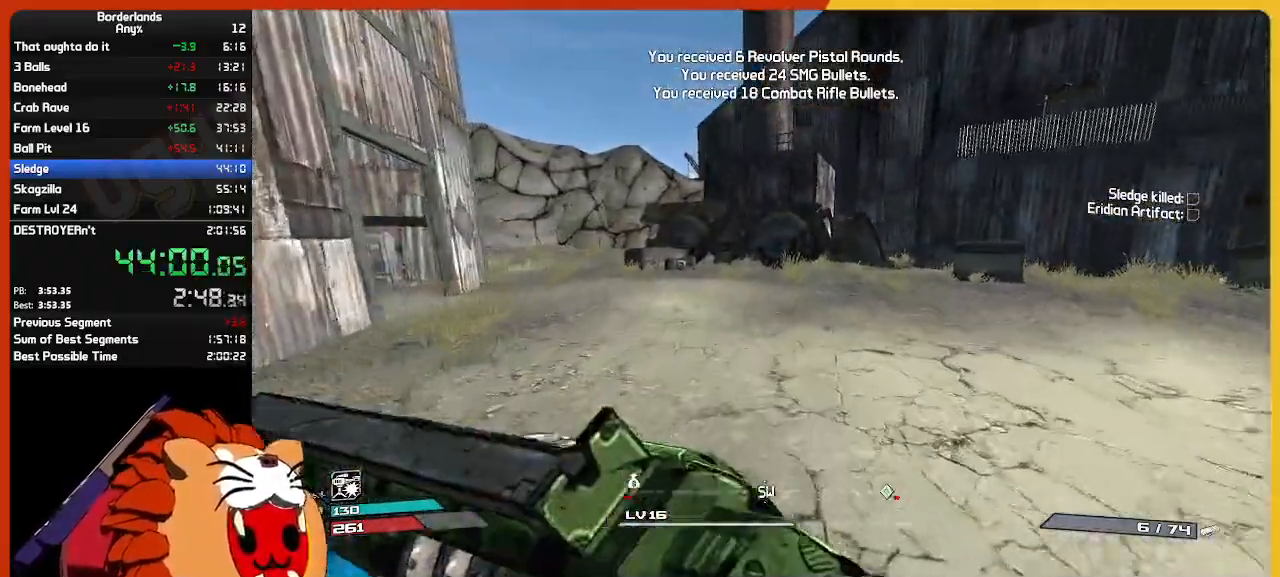
{"keys": ["w"], "mouse": [], "mouse_move": "still", "events": [[234, "a", "down"], [334, "a", "up"]]}
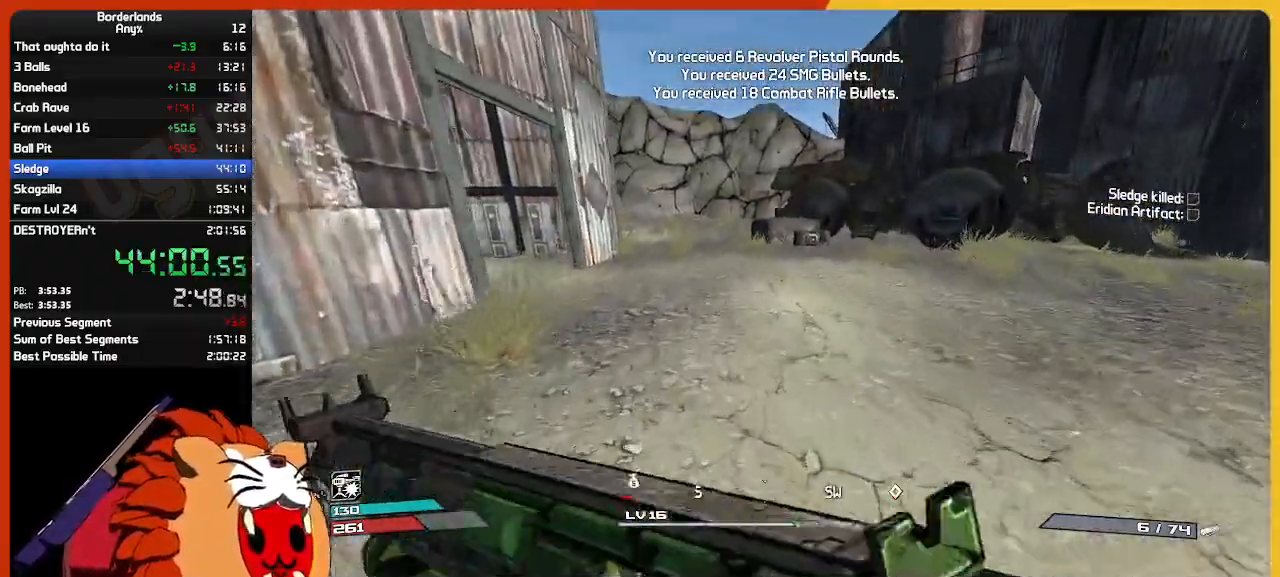
{"keys": ["w"], "mouse": [], "mouse_move": "still", "events": [[117, "e", "down"], [217, "e", "up"], [350, "e", "down"], [450, "e", "up"]]}
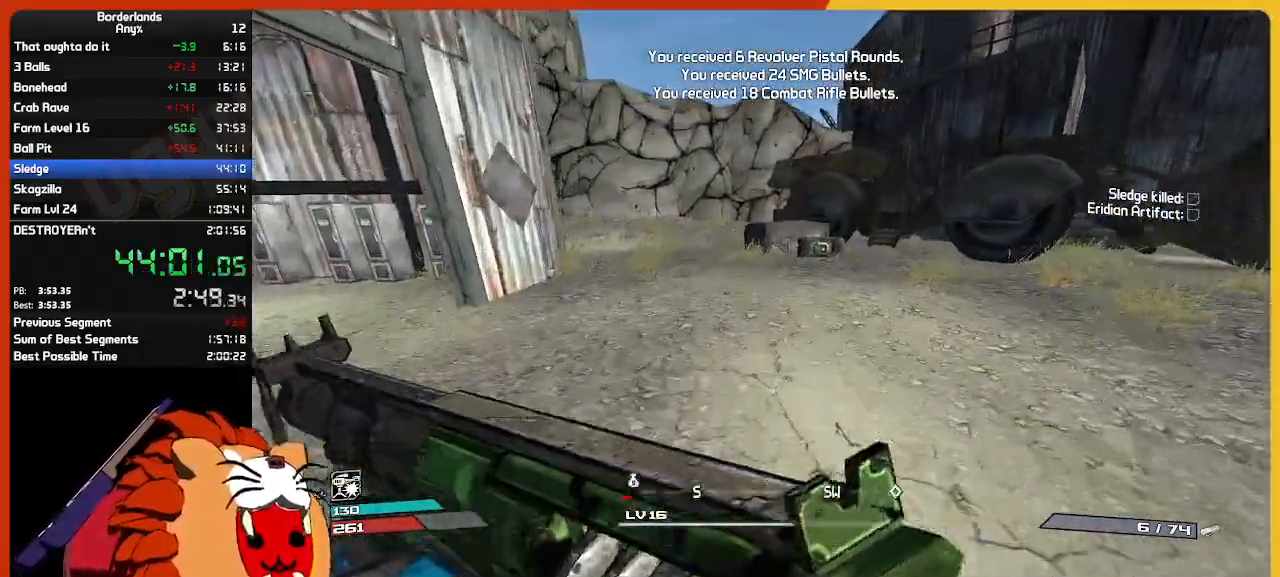
{"keys": ["e", "w"], "mouse": [], "mouse_move": "still", "events": [[84, "e", "down"], [184, "e", "up"], [317, "e", "down"], [417, "e", "up"], [500, "e", "down"]]}
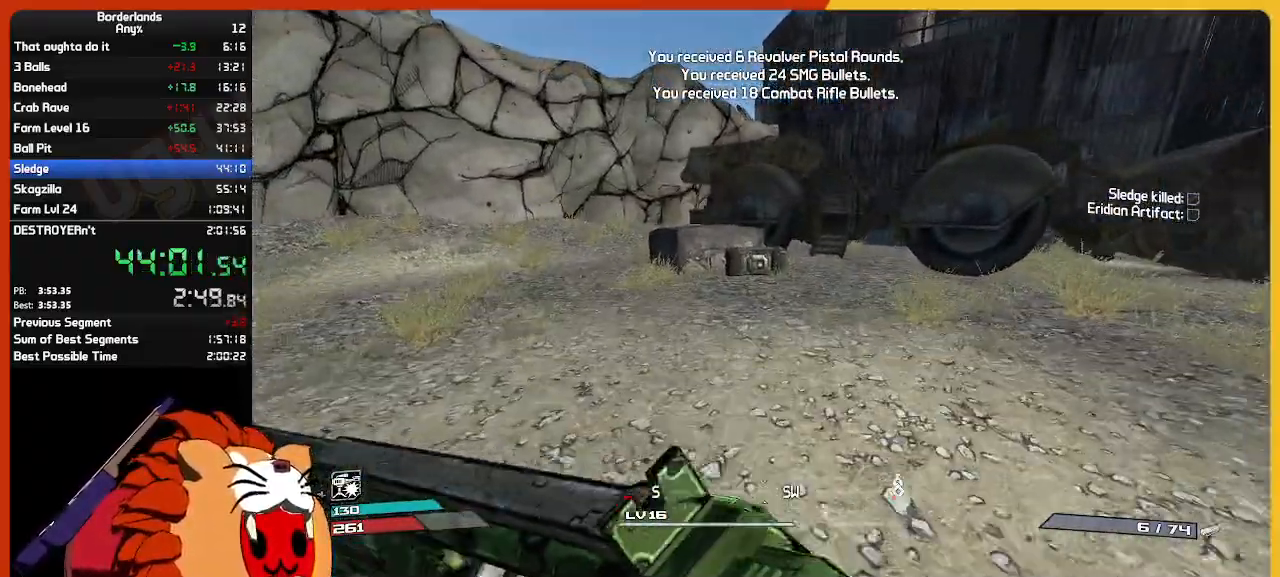
{"keys": ["e", "w"], "mouse": [], "mouse_move": "still", "events": [[150, "e", "up"], [234, "e", "down"], [334, "e", "up"], [434, "e", "down"]]}
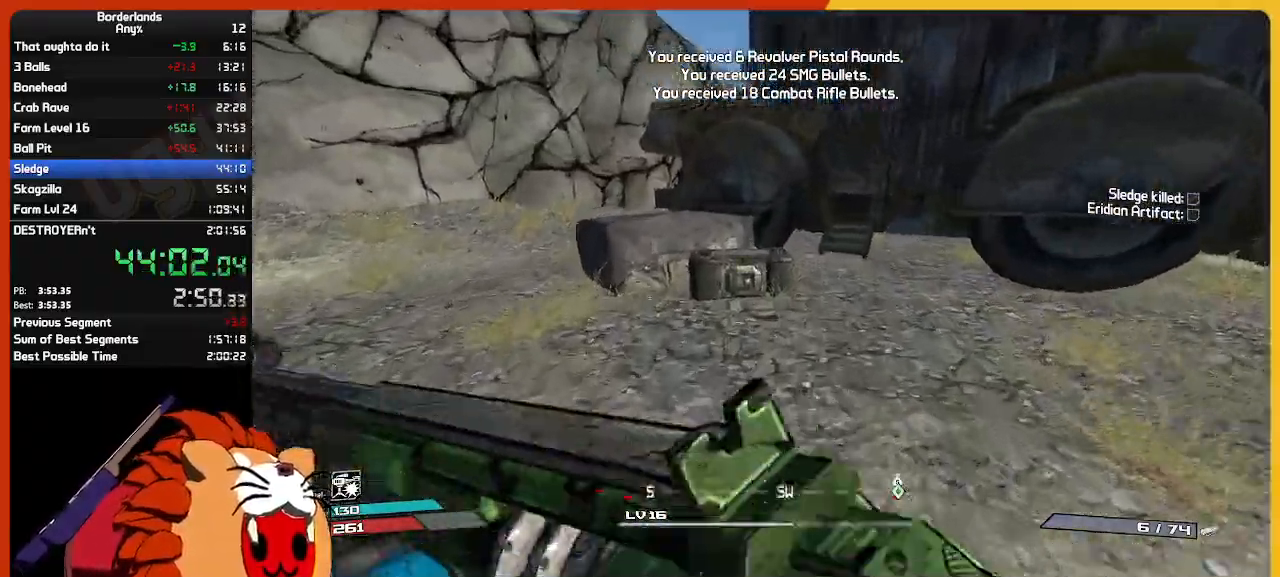
{"keys": ["a", "w"], "mouse": [], "mouse_move": "still", "events": [[84, "e", "up"], [167, "e", "down"], [300, "e", "up"], [400, "e", "down"], [450, "a", "down"], [484, "e", "up"]]}
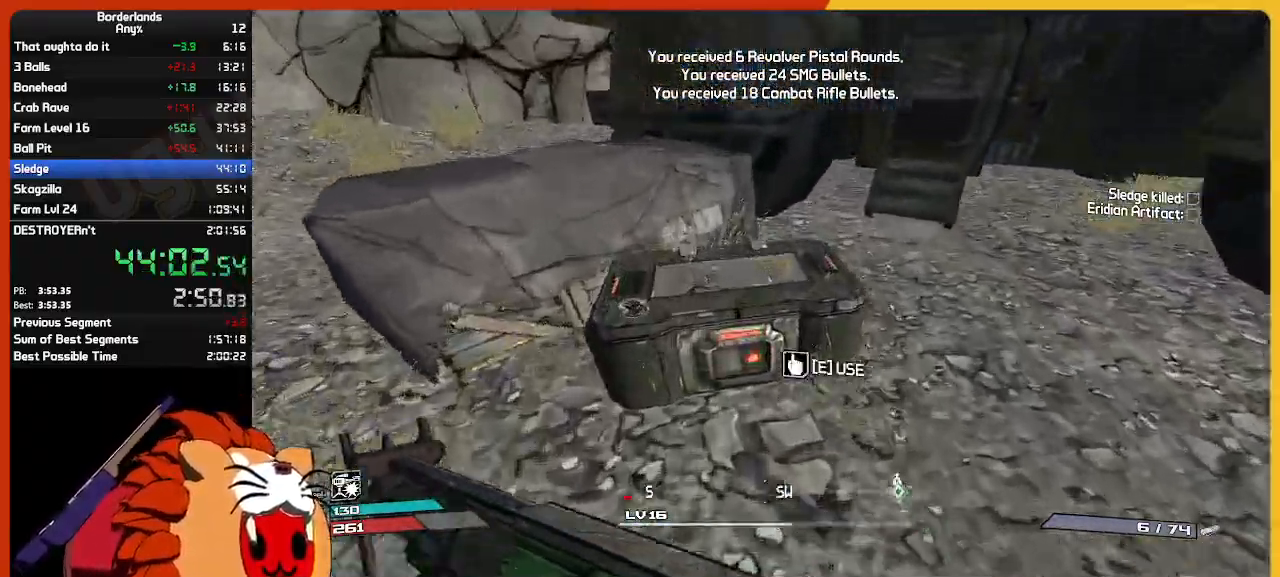
{"keys": ["e"], "mouse": [], "mouse_move": "still", "events": [[34, "w", "up"], [84, "e", "down"], [134, "a", "up"], [184, "e", "up"], [267, "s", "down"], [417, "s", "up"], [450, "e", "down"]]}